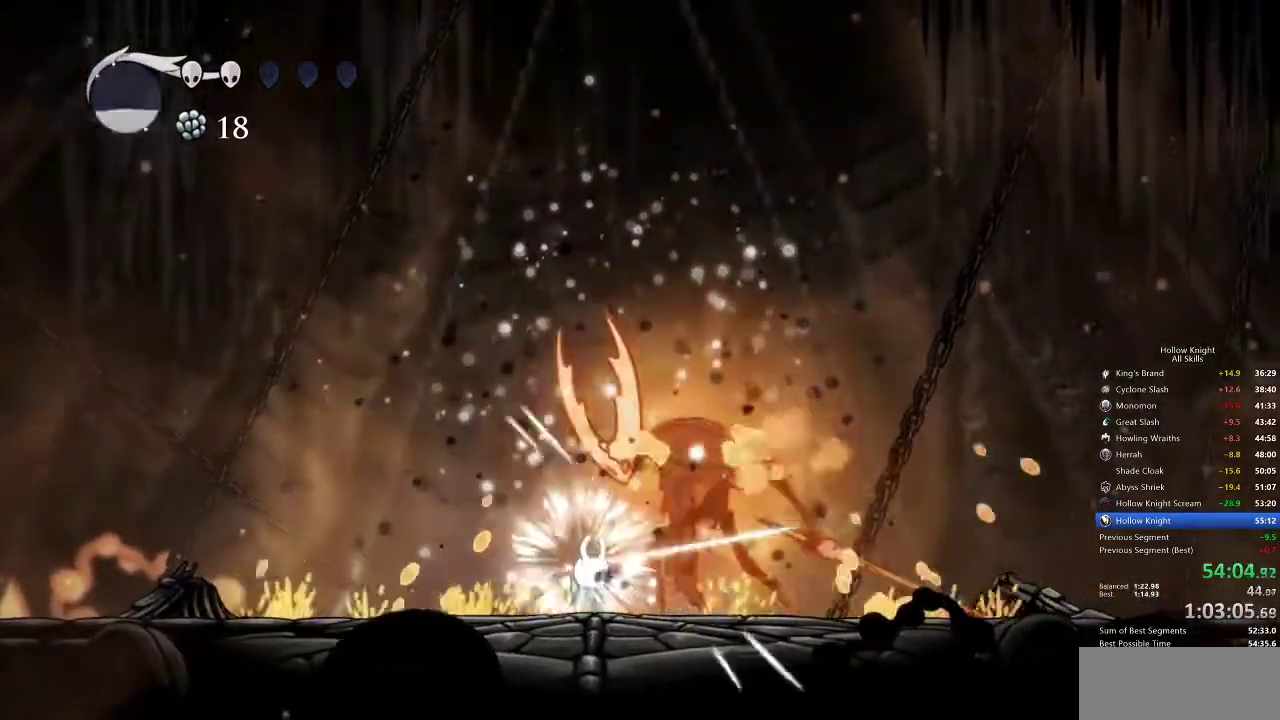
Gameplay with keyboard; each line is a JSON object with the keys held at the frame after it. "events" lists presses ("down") and releases ("up") of "cdash", "dash", "dnail", "down", "heal", "inv", "jump", "left", "nail", "right", "spell" and "up" between this image and that frame as [ms after this image, input, new state], when the widget could be followed in between. No other keys are recorded. Mouse input is not recorded. Key names are as the overlay labels them; some are game actions (e.g. jump) rather than physical keys.
{"keys": ["spell", "up"], "events": [[67, "right", "down"], [167, "nail", "down"], [250, "nail", "up"], [250, "right", "up"], [250, "up", "down"], [317, "spell", "down"], [400, "spell", "up"], [433, "spell", "down"]]}
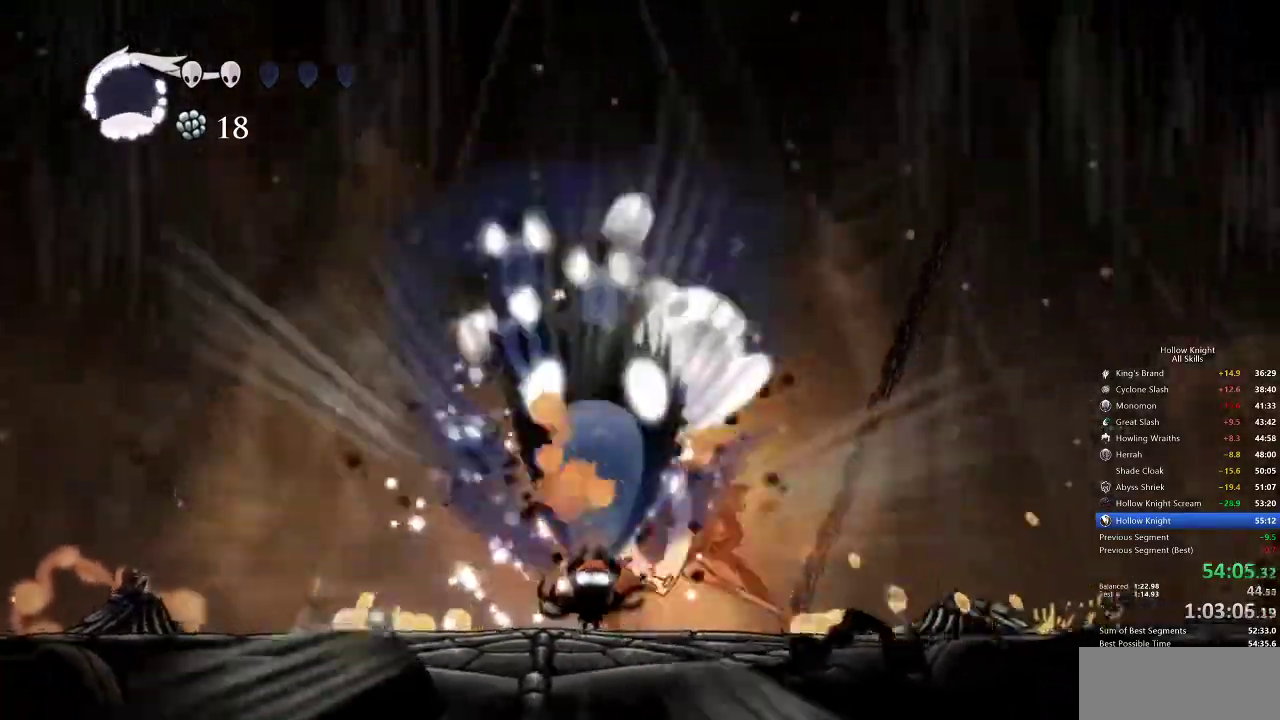
{"keys": ["up"], "events": [[67, "spell", "up"]]}
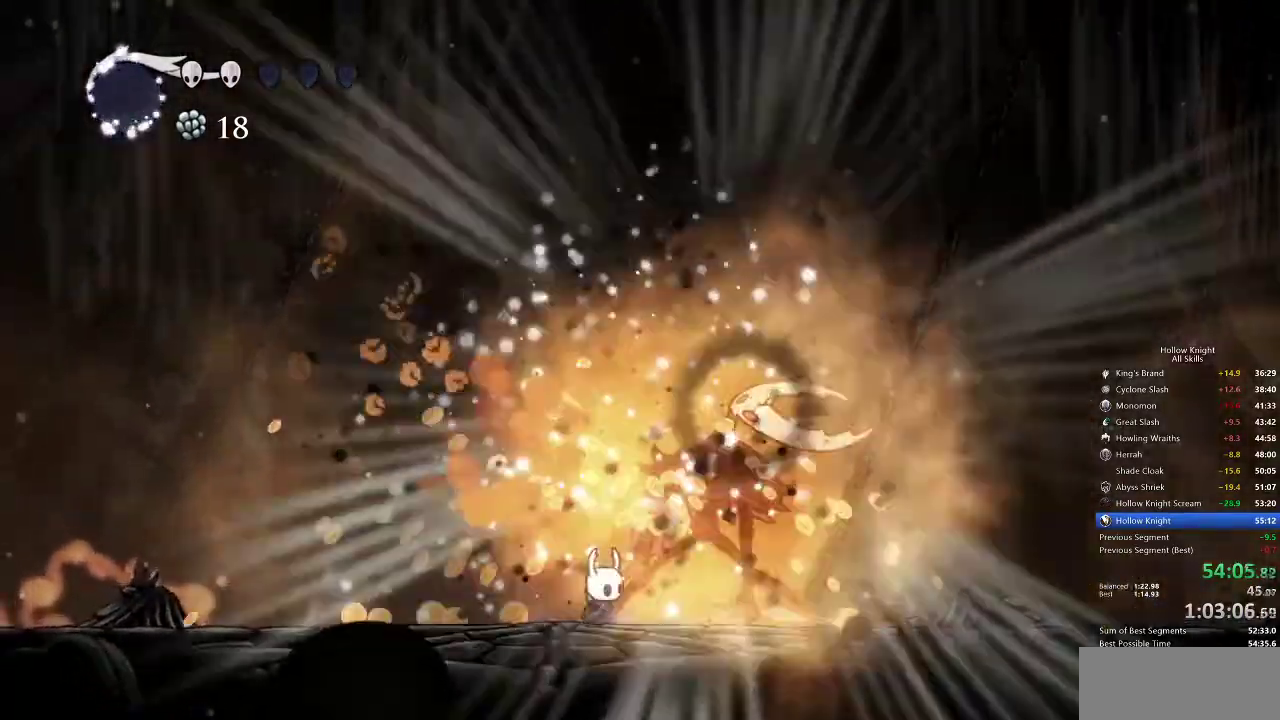
{"keys": [], "events": [[17, "up", "up"], [267, "left", "down"], [350, "left", "up"]]}
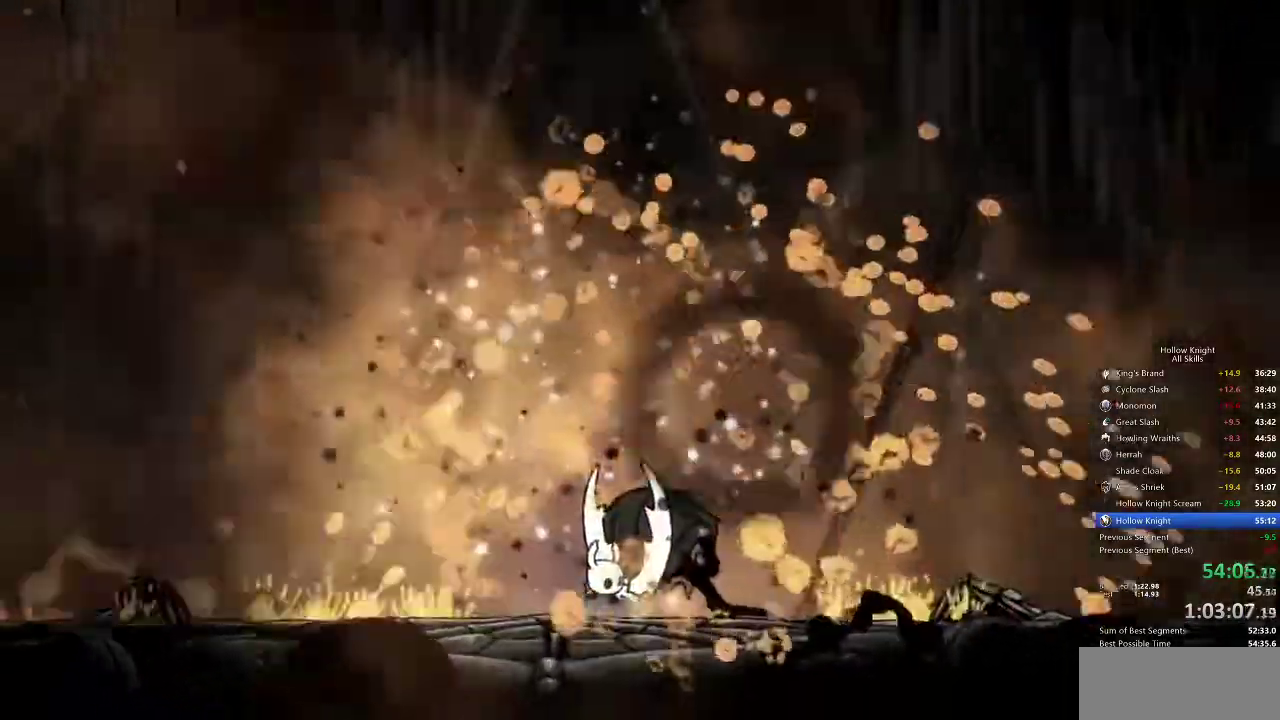
{"keys": [], "events": []}